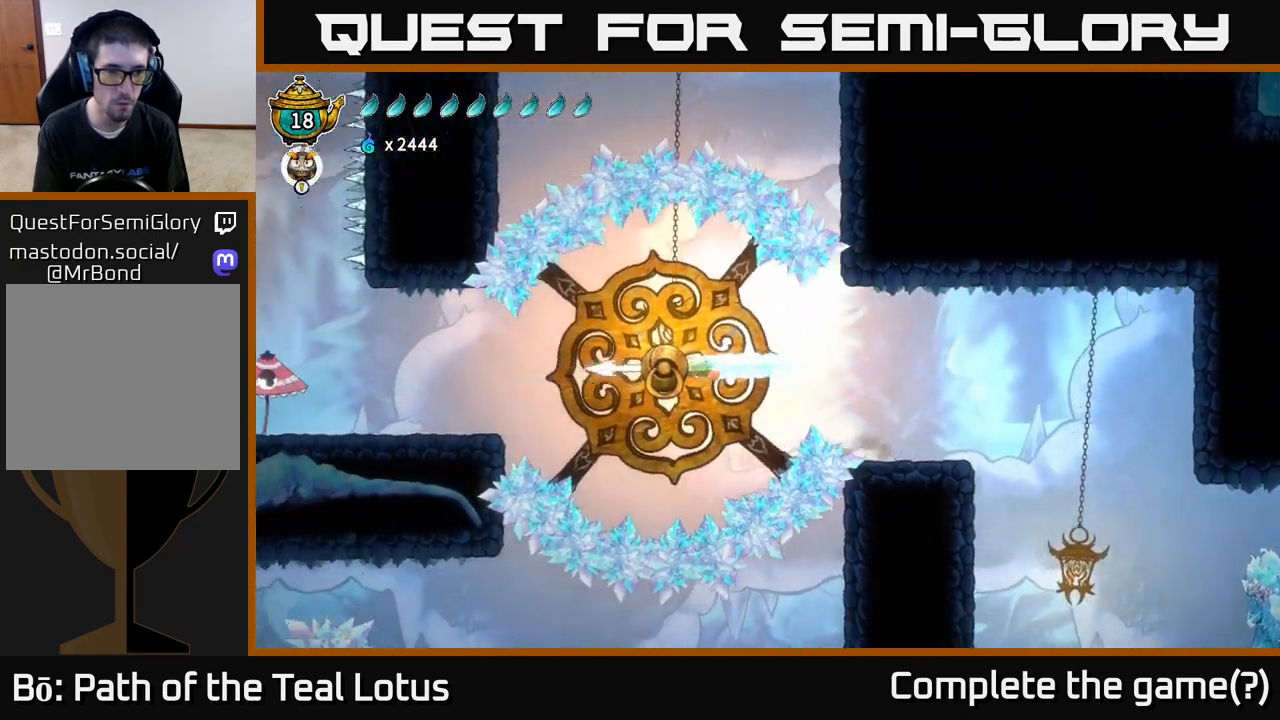
Gameplay with a controller (Xbox layout); each line is a JSON object with the inputs held at the frame after it. "events" lists button and stick changes between this image and that frame as [ms after this image, input, new state], when the widget could be followed in between.
{"buttons": [], "left_stick": "left", "right_stick": "center", "events": [[317, "R1", "up"]]}
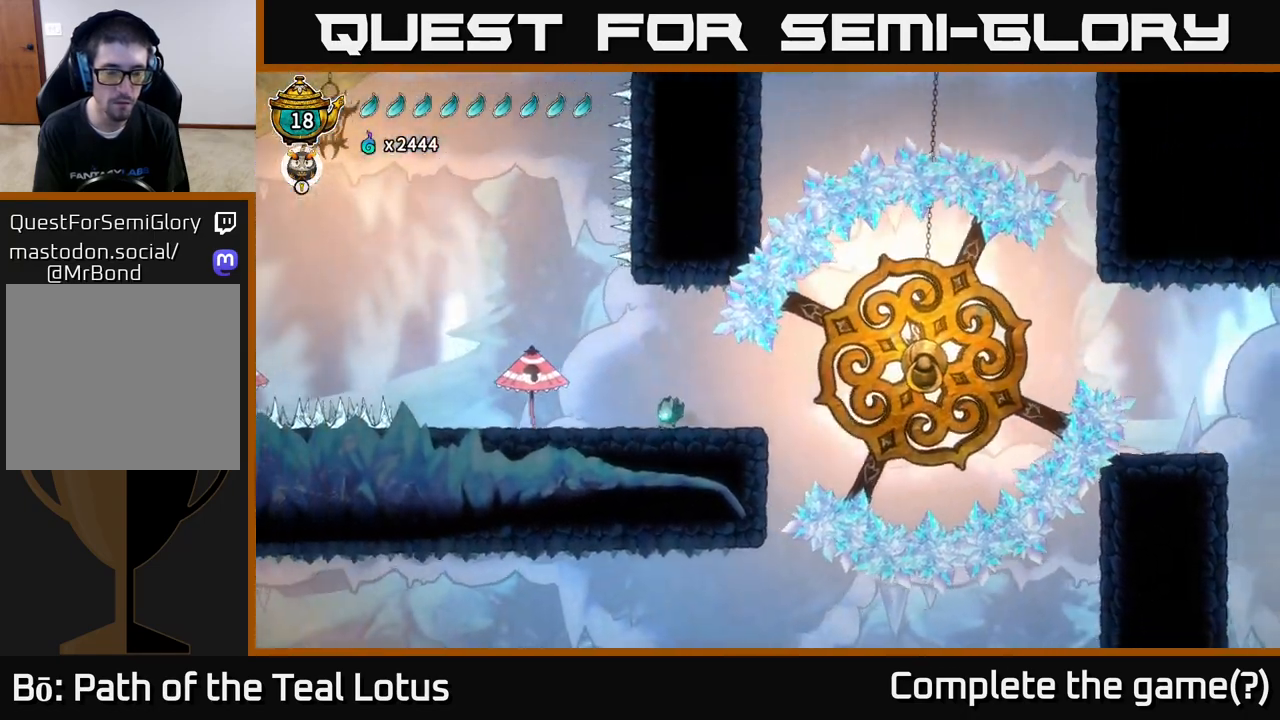
{"buttons": [], "left_stick": "center", "right_stick": "center", "events": [[300, "left_stick", "center"]]}
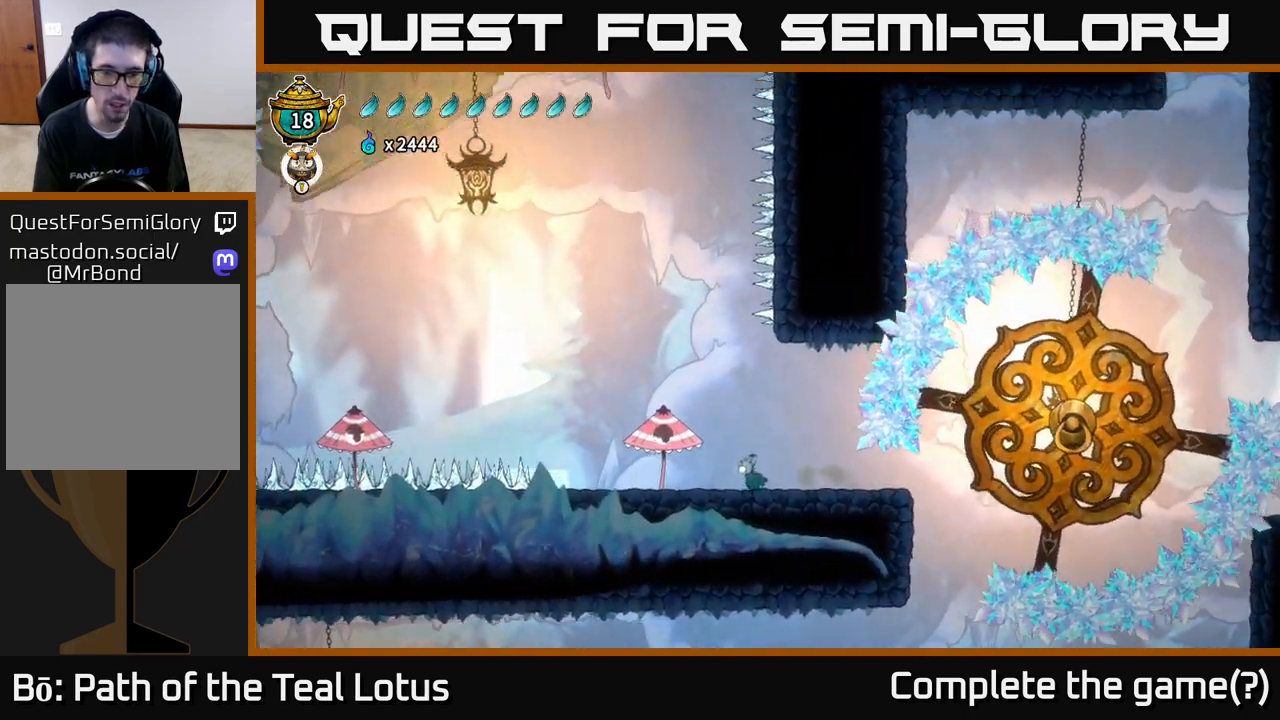
{"buttons": [], "left_stick": "center", "right_stick": "right", "events": [[450, "right_stick", "right"]]}
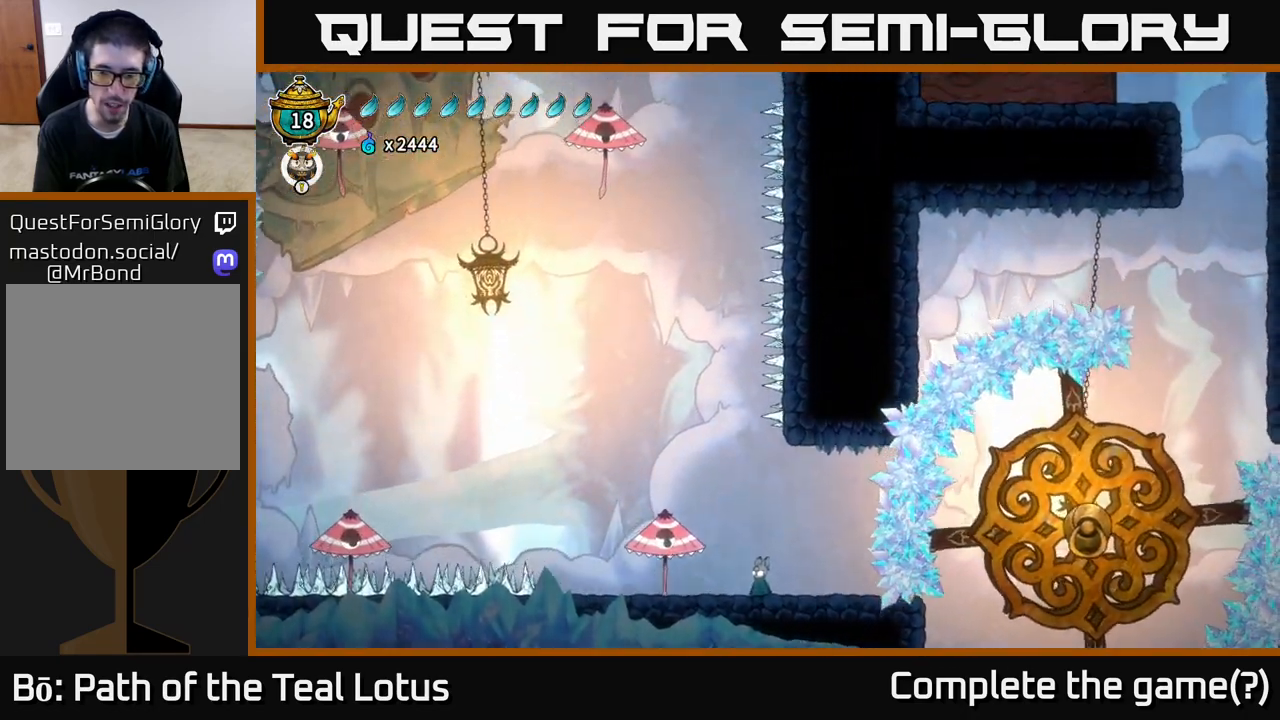
{"buttons": [], "left_stick": "center", "right_stick": "down", "events": [[350, "right_stick", "down-right"], [467, "right_stick", "down"]]}
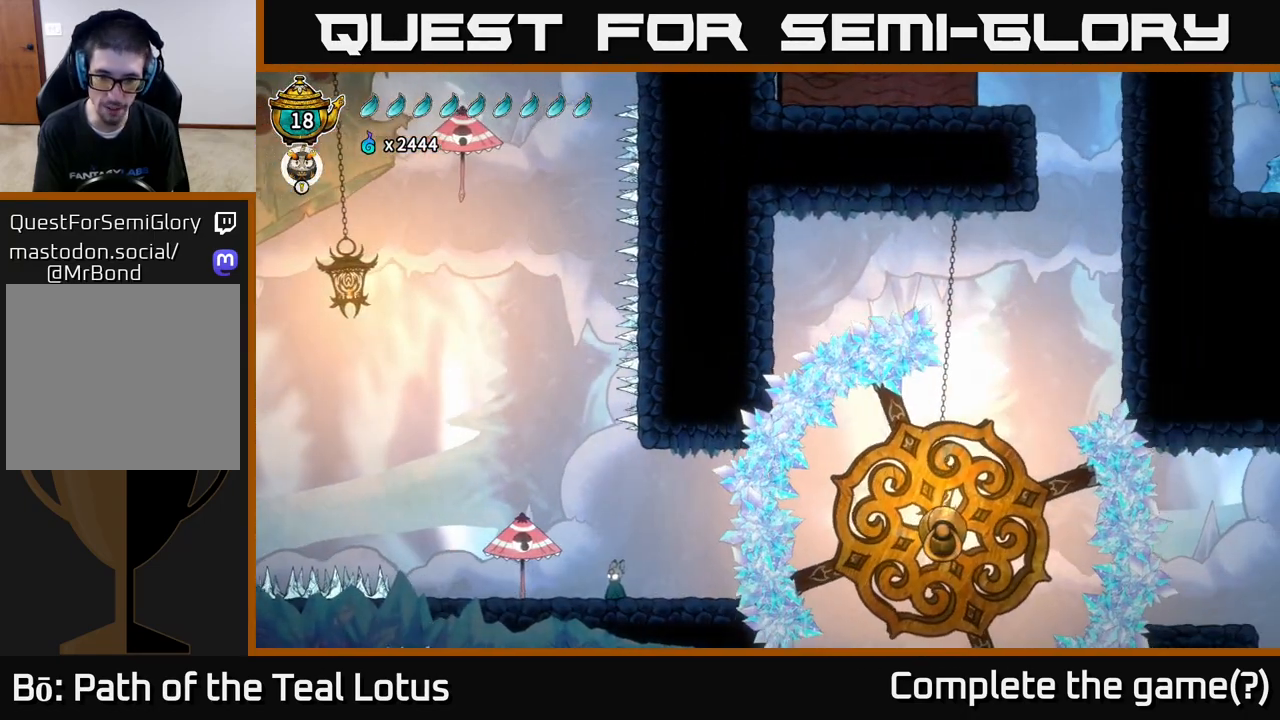
{"buttons": [], "left_stick": "center", "right_stick": "left", "events": [[283, "right_stick", "down-left"], [400, "right_stick", "left"]]}
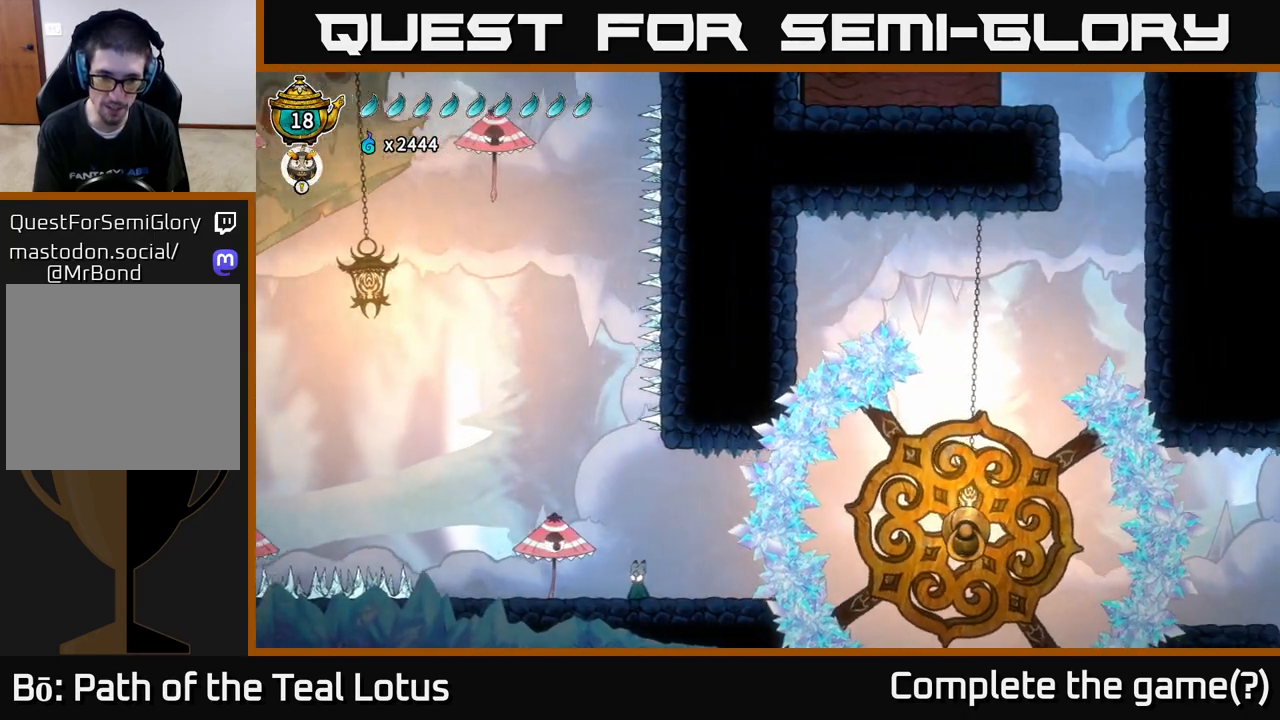
{"buttons": [], "left_stick": "center", "right_stick": "right", "events": [[150, "right_stick", "up"], [250, "right_stick", "right"]]}
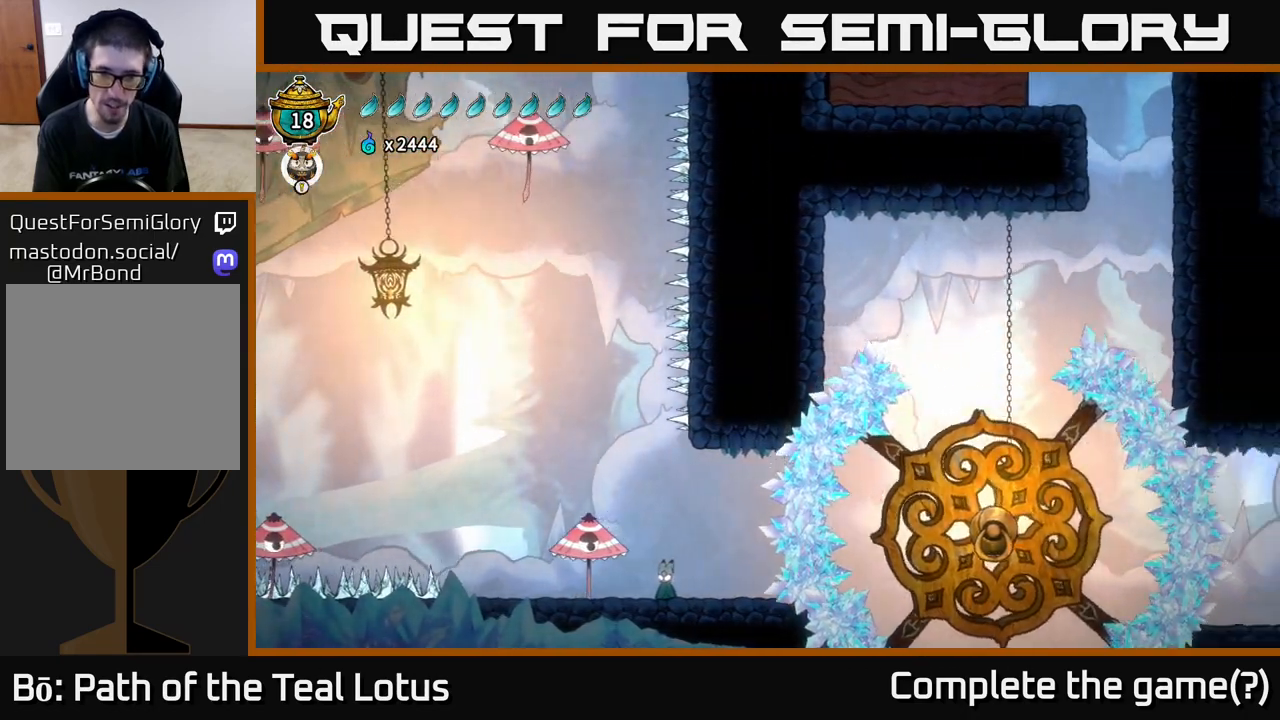
{"buttons": [], "left_stick": "center", "right_stick": "center", "events": [[183, "right_stick", "center"]]}
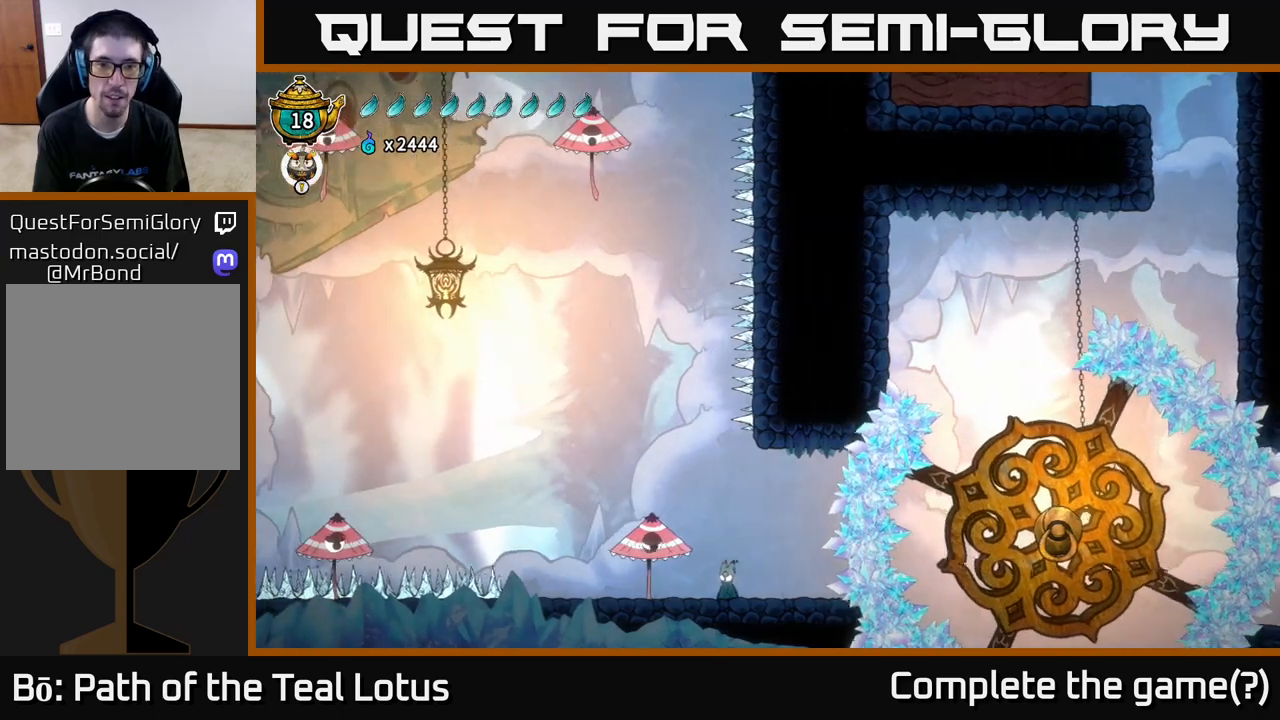
{"buttons": [], "left_stick": "center", "right_stick": "center", "events": [[150, "SELECT", "down"], [300, "SELECT", "up"]]}
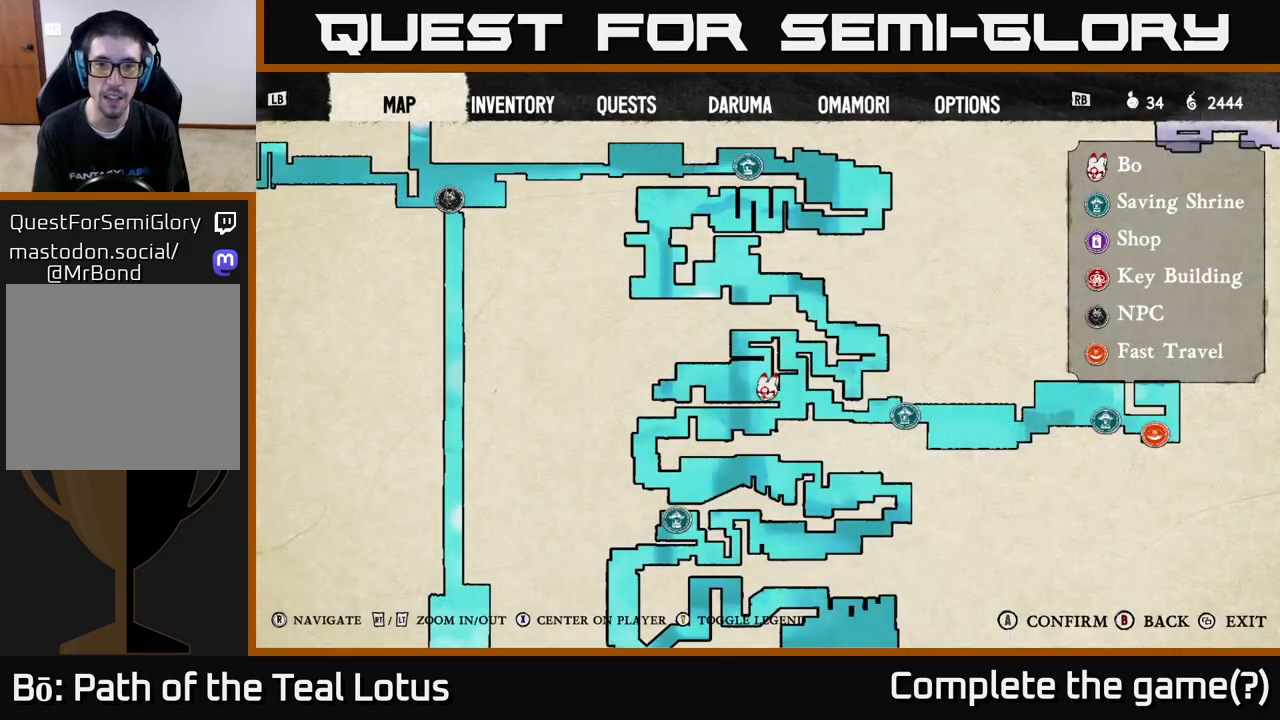
{"buttons": [], "left_stick": "center", "right_stick": "center", "events": [[133, "right_stick", "up"], [400, "right_stick", "center"]]}
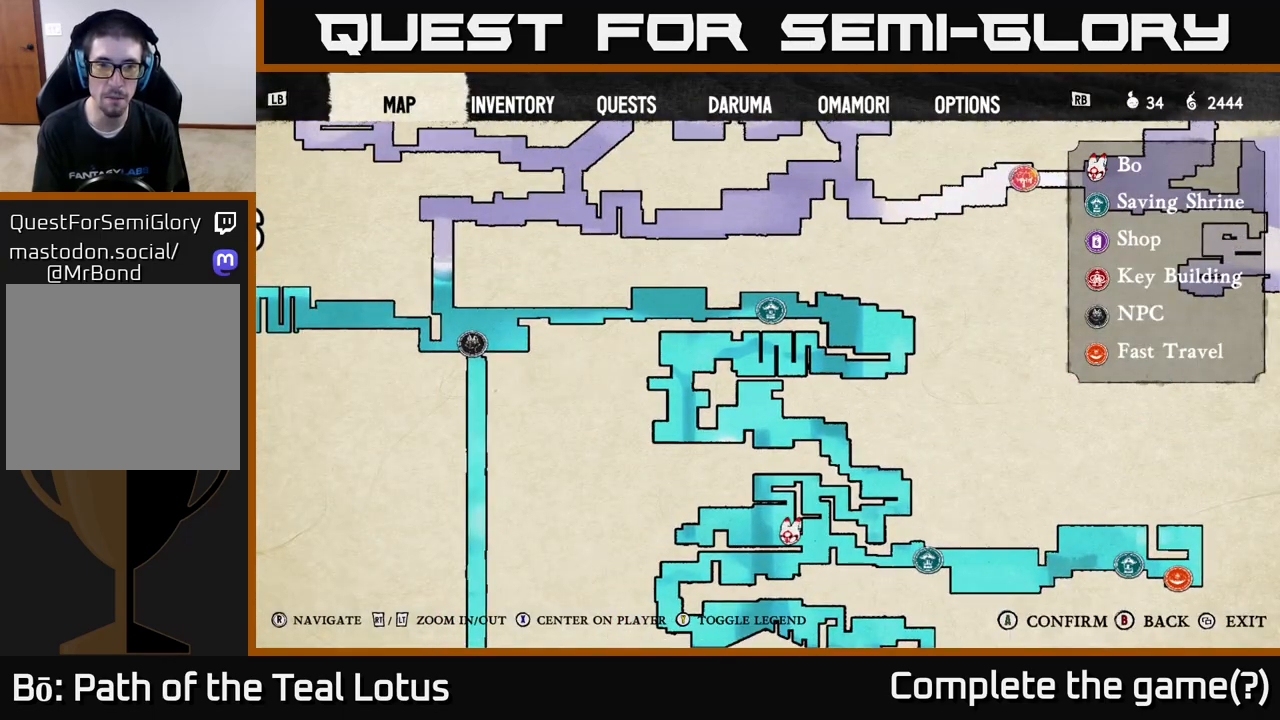
{"buttons": [], "left_stick": "center", "right_stick": "down-left", "events": [[250, "right_stick", "down-left"]]}
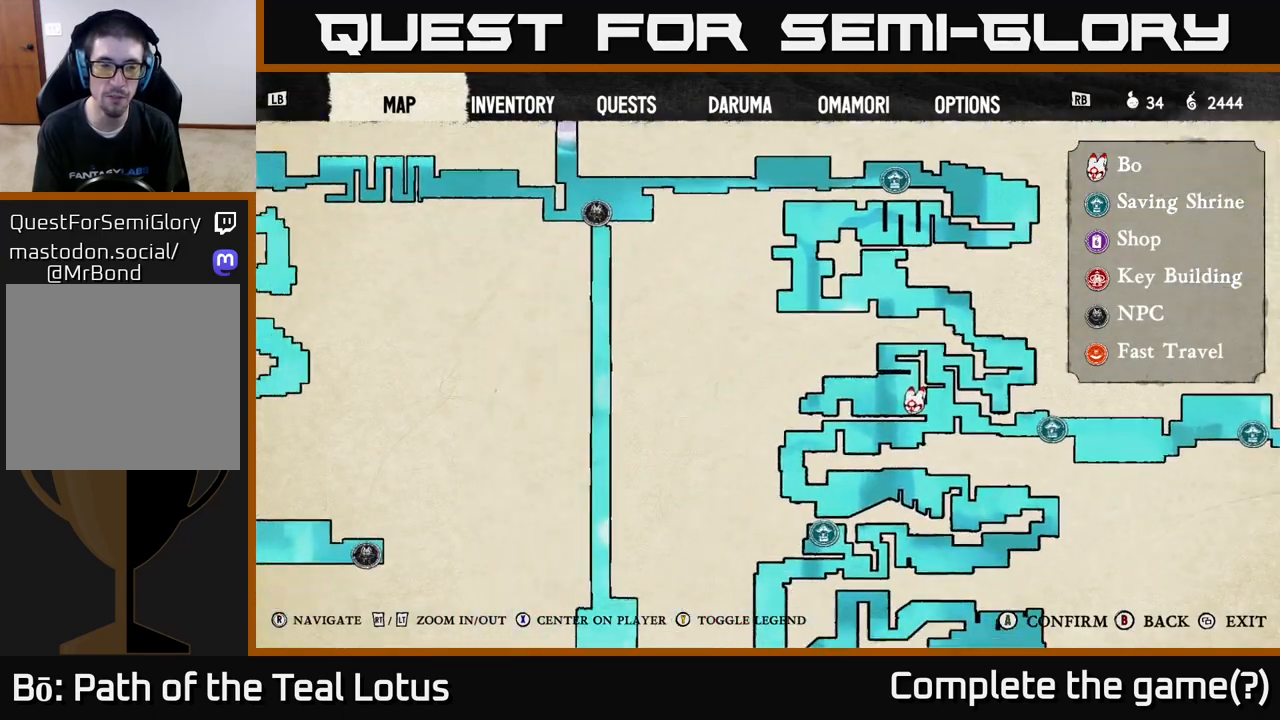
{"buttons": [], "left_stick": "center", "right_stick": "up-right", "events": [[200, "right_stick", "center"], [300, "right_stick", "up-right"]]}
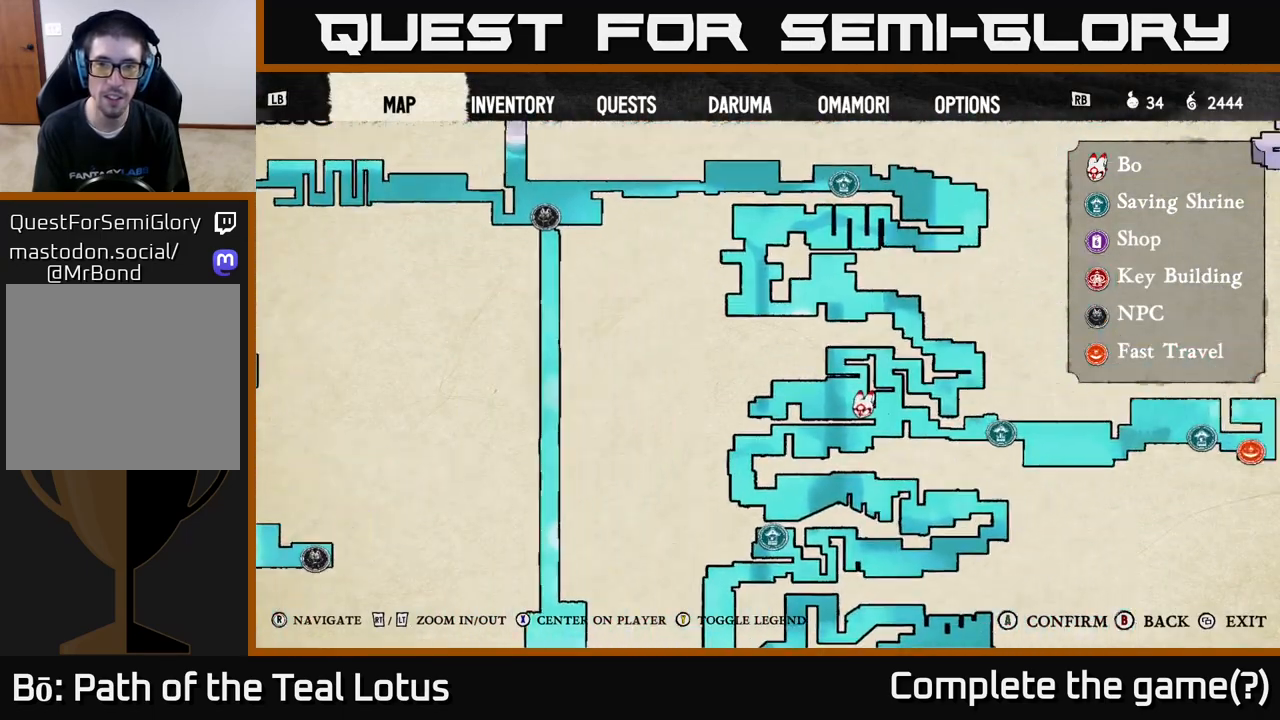
{"buttons": [], "left_stick": "center", "right_stick": "center", "events": [[100, "right_stick", "center"]]}
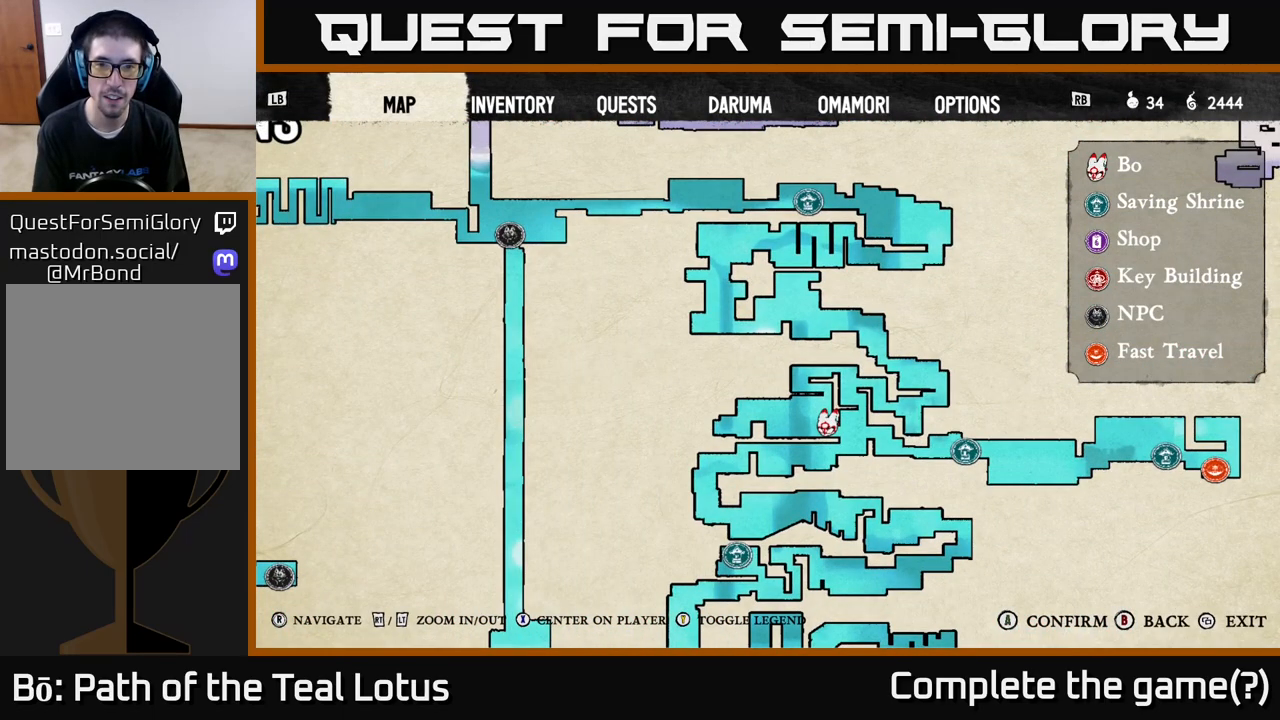
{"buttons": [], "left_stick": "center", "right_stick": "center", "events": []}
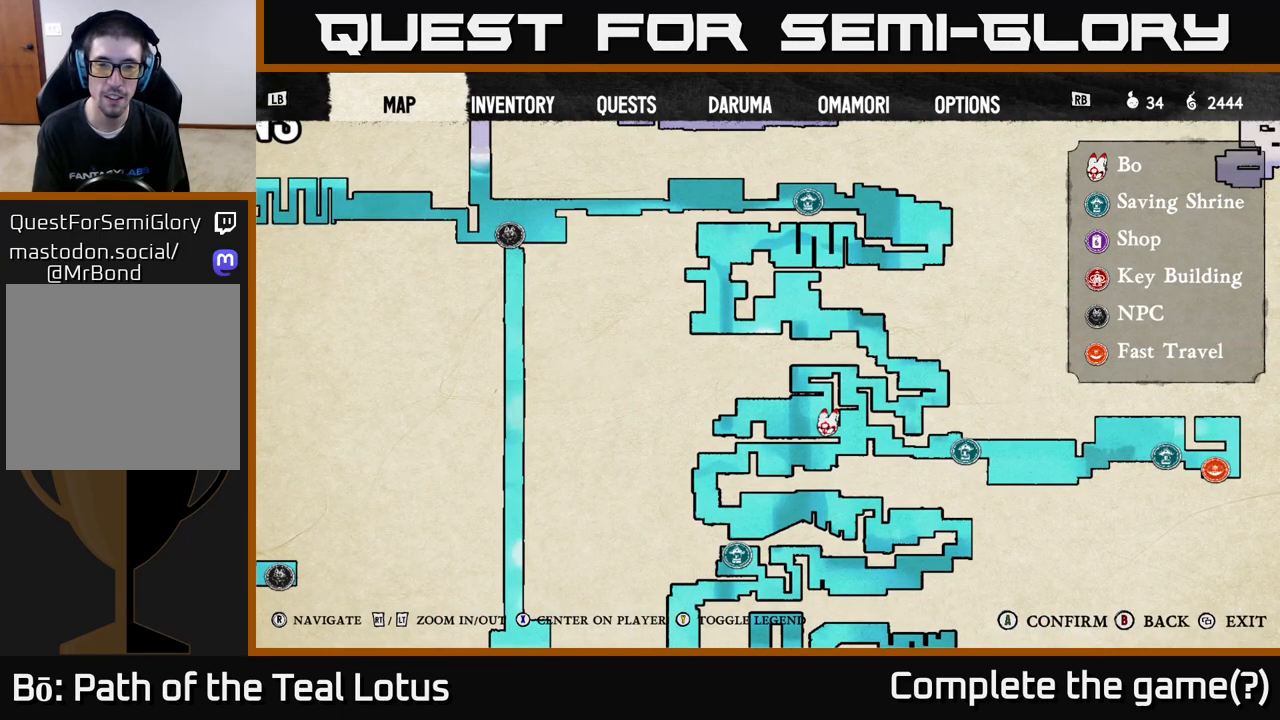
{"buttons": [], "left_stick": "center", "right_stick": "center", "events": []}
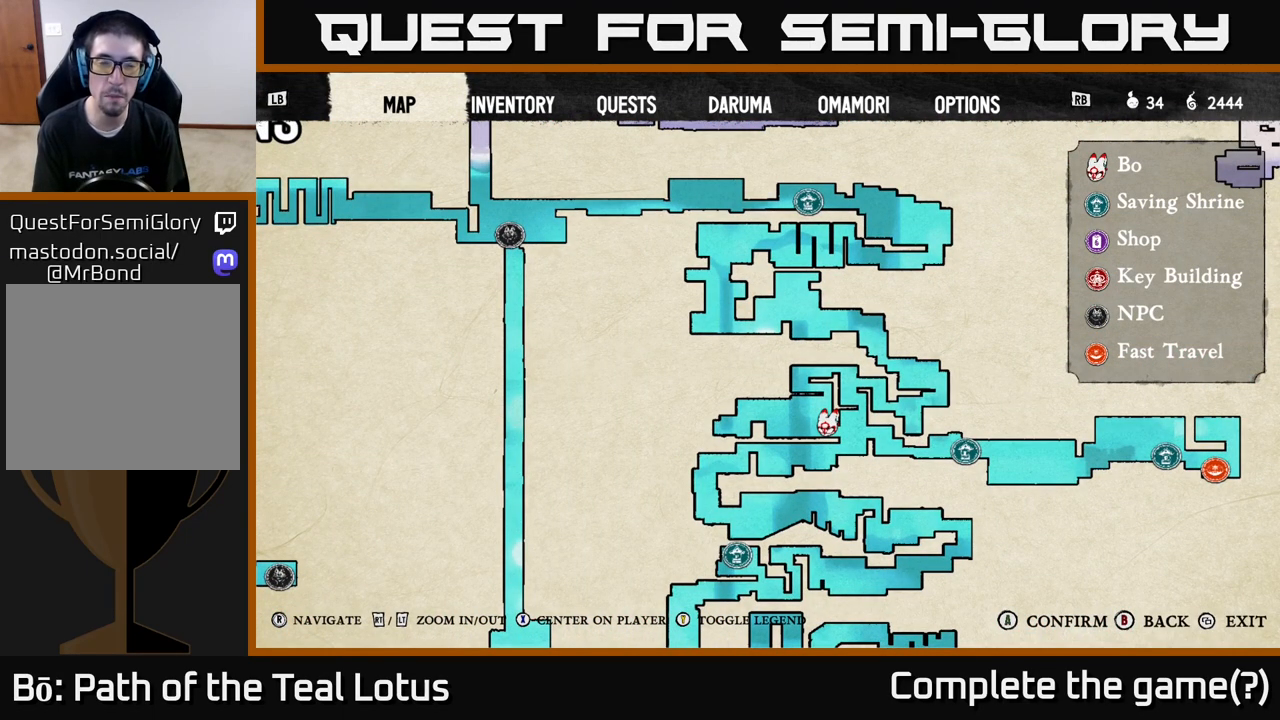
{"buttons": [], "left_stick": "center", "right_stick": "left", "events": [[450, "right_stick", "left"]]}
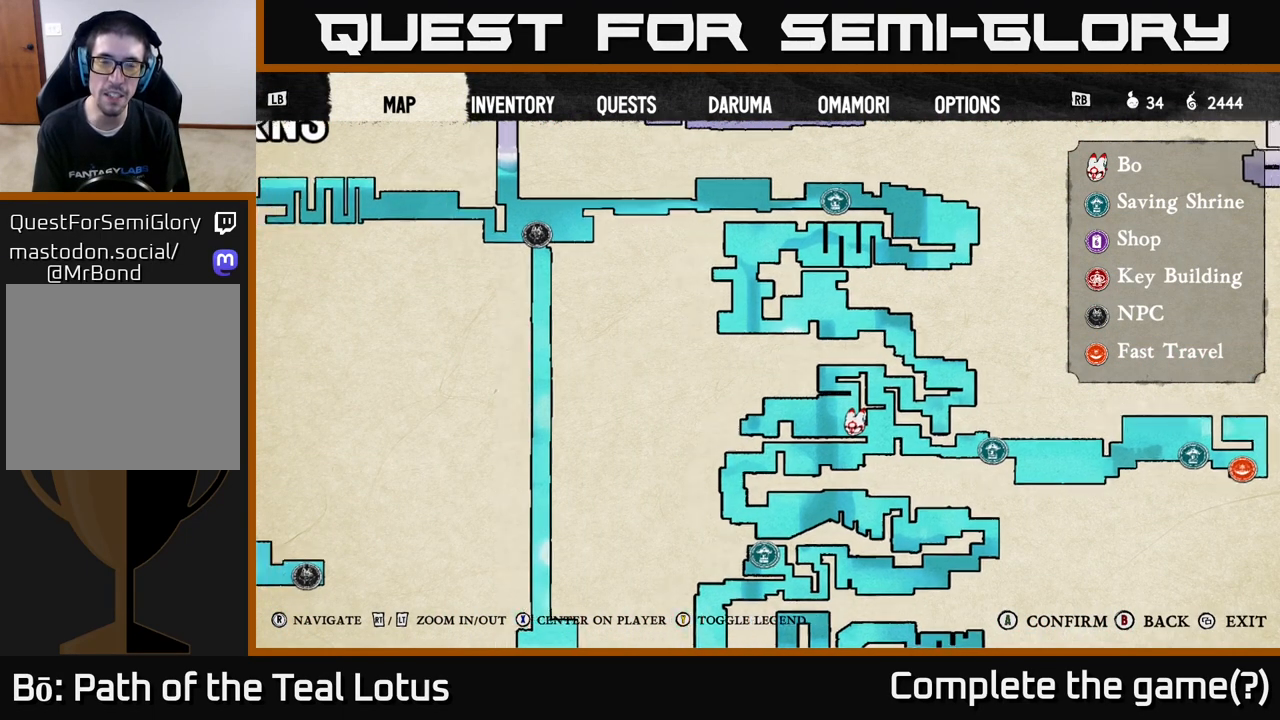
{"buttons": [], "left_stick": "center", "right_stick": "down-left", "events": [[200, "right_stick", "down-left"]]}
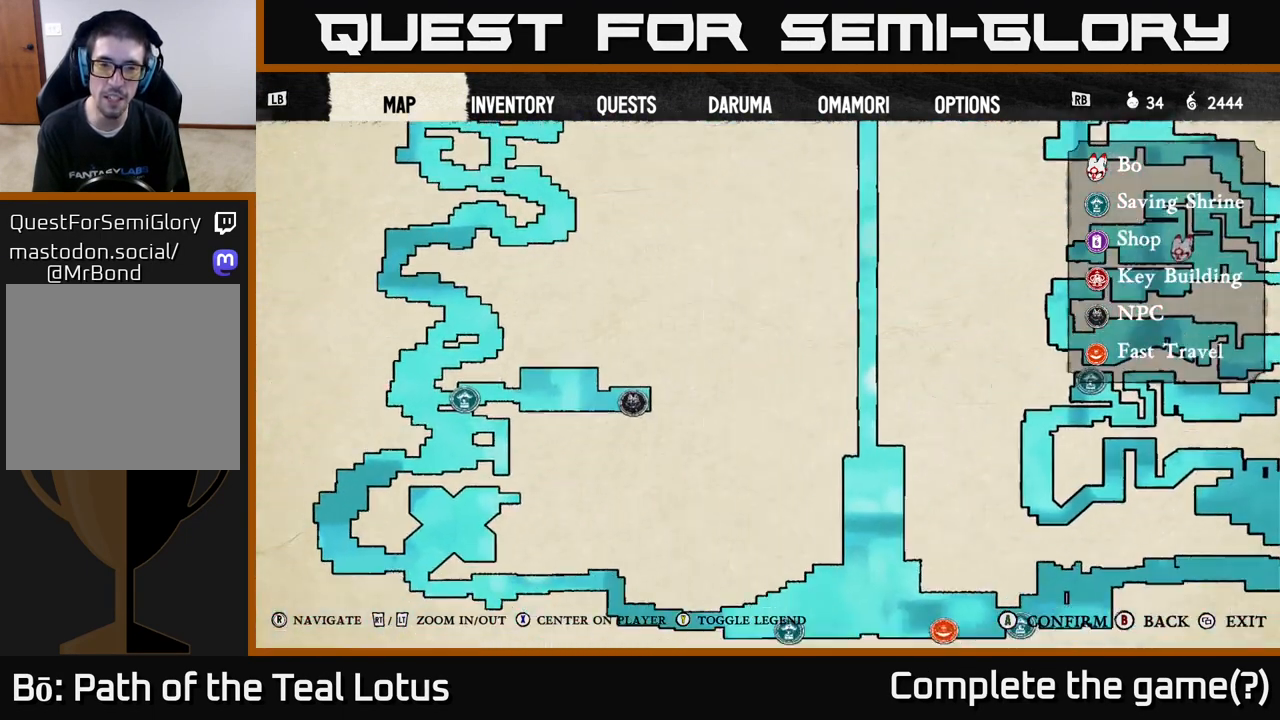
{"buttons": [], "left_stick": "center", "right_stick": "up-right", "events": [[100, "right_stick", "center"], [433, "right_stick", "up-right"]]}
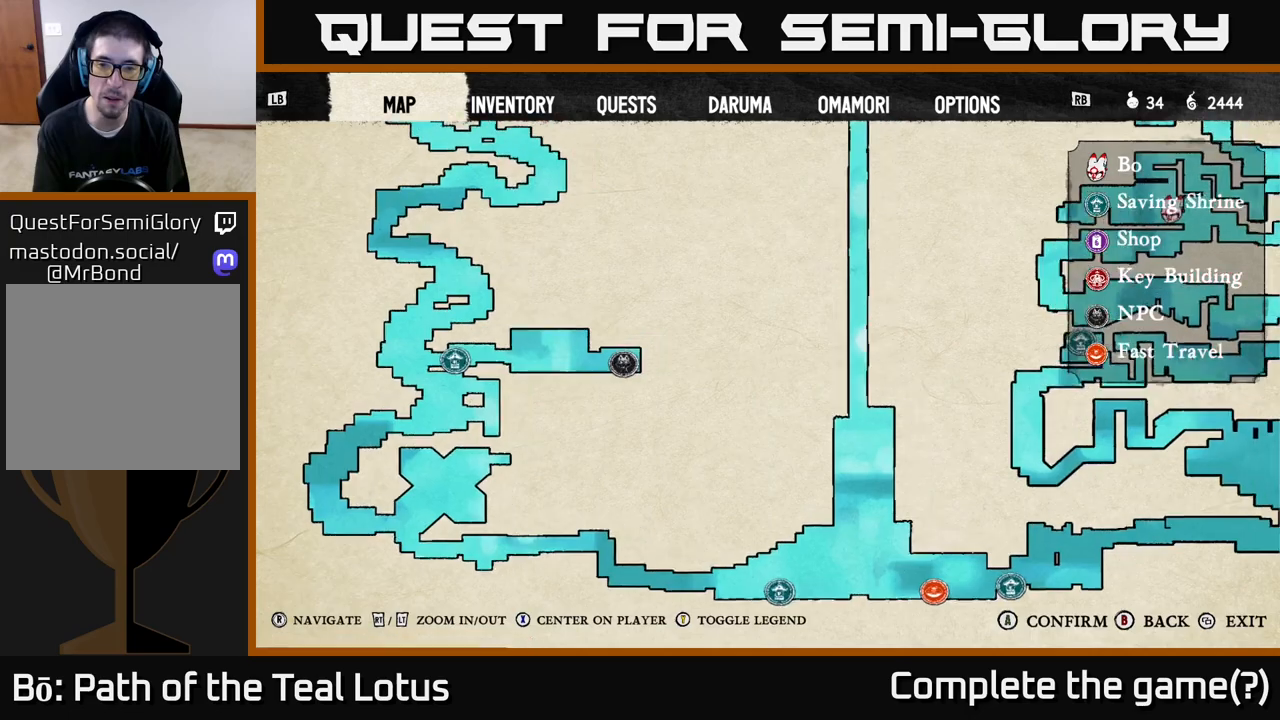
{"buttons": [], "left_stick": "center", "right_stick": "center", "events": [[33, "right_stick", "right"], [350, "right_stick", "center"]]}
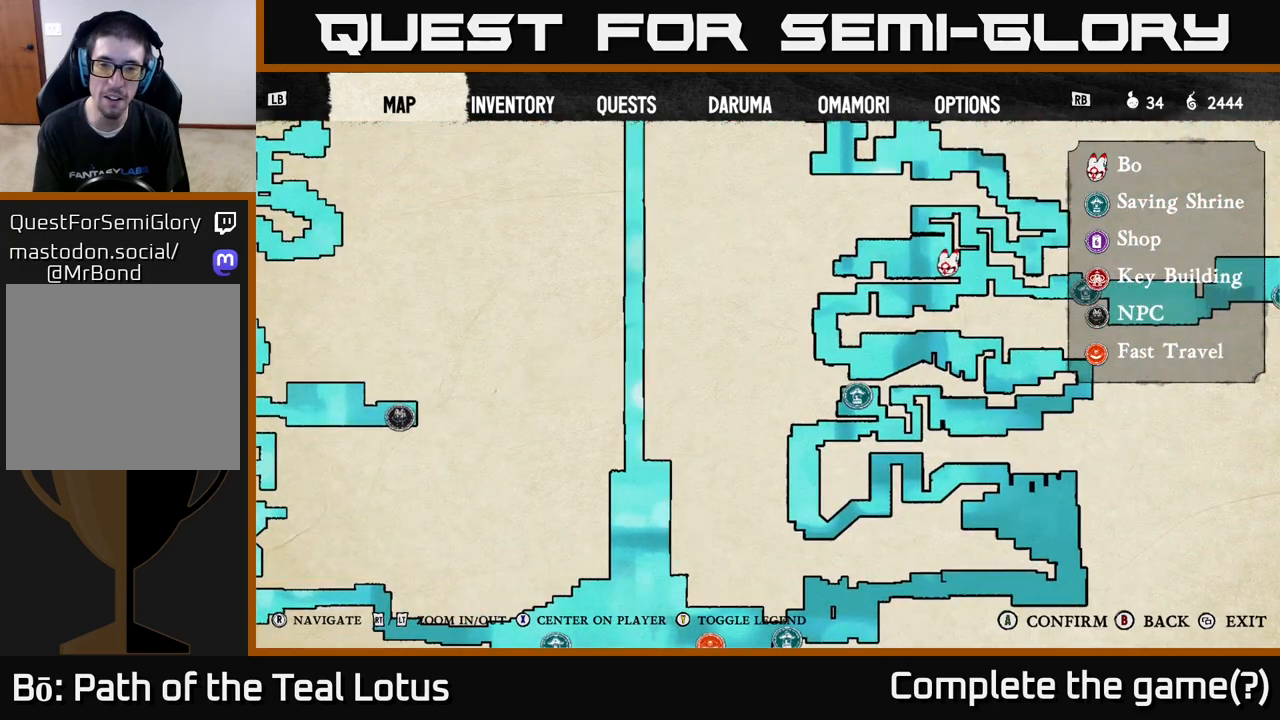
{"buttons": [], "left_stick": "center", "right_stick": "up-right", "events": [[200, "right_stick", "right"], [350, "right_stick", "up-right"]]}
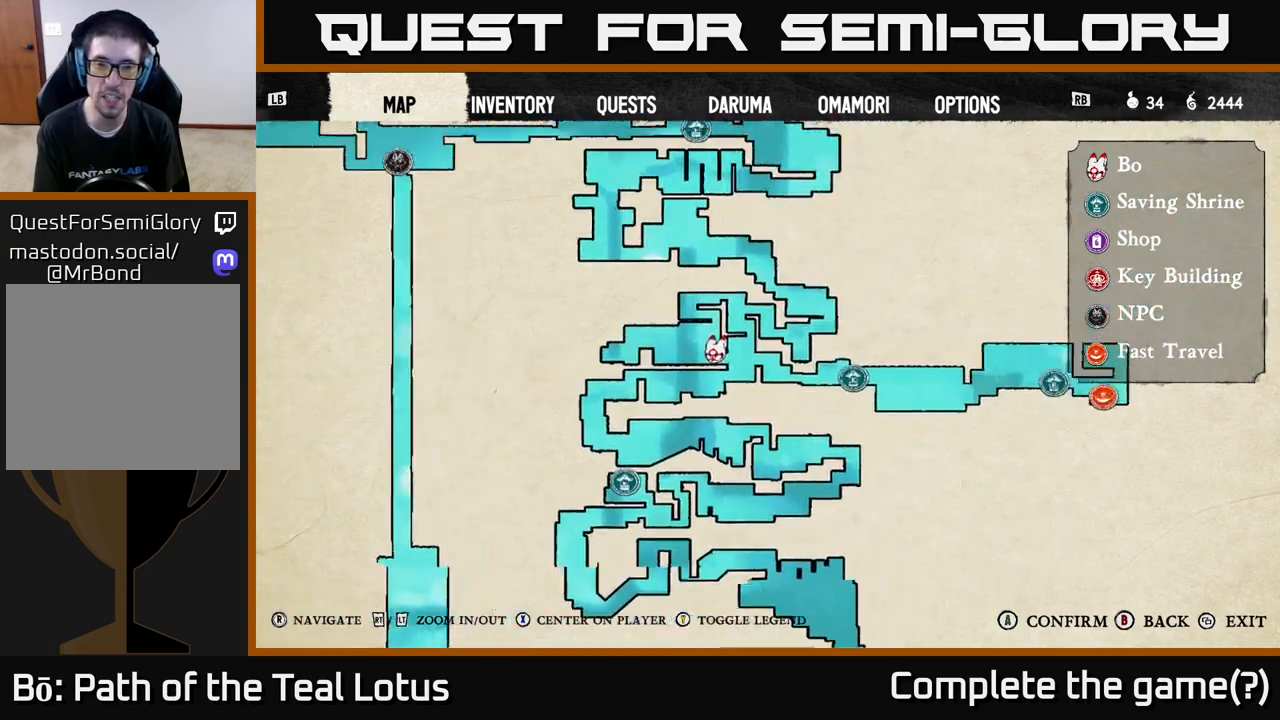
{"buttons": [], "left_stick": "center", "right_stick": "center", "events": [[217, "right_stick", "center"]]}
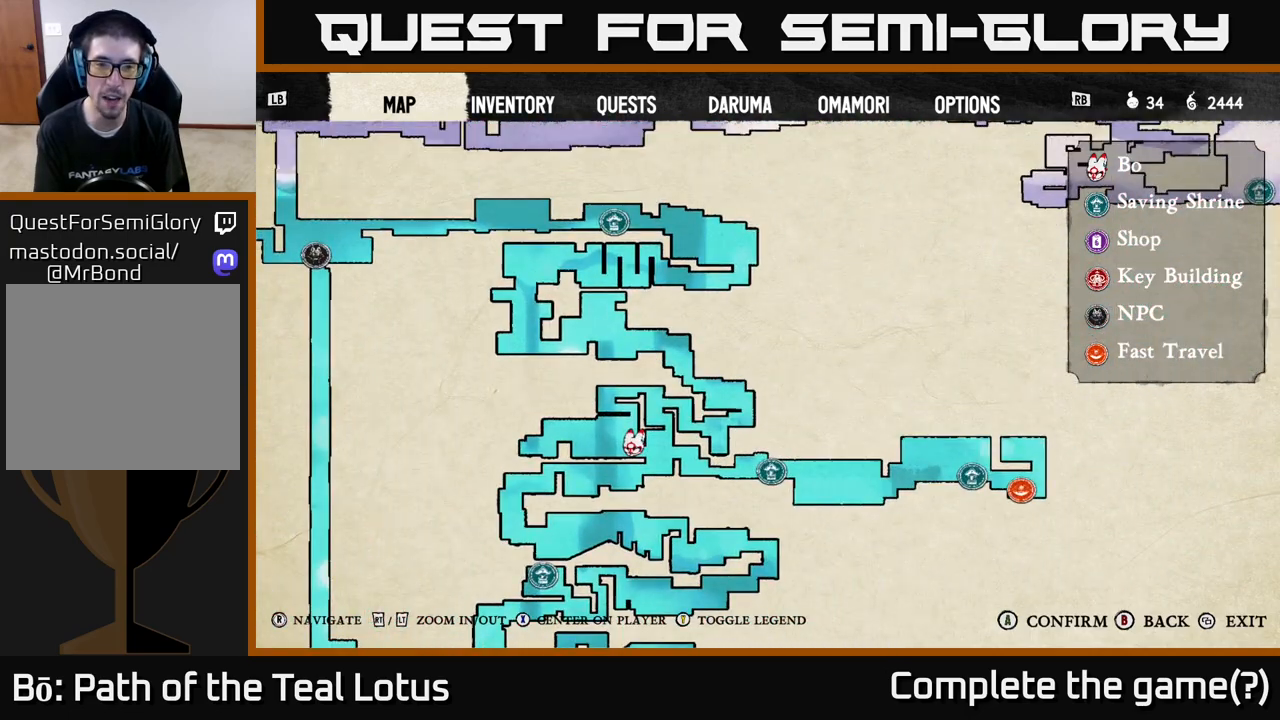
{"buttons": [], "left_stick": "center", "right_stick": "up-left", "events": [[500, "right_stick", "up-left"]]}
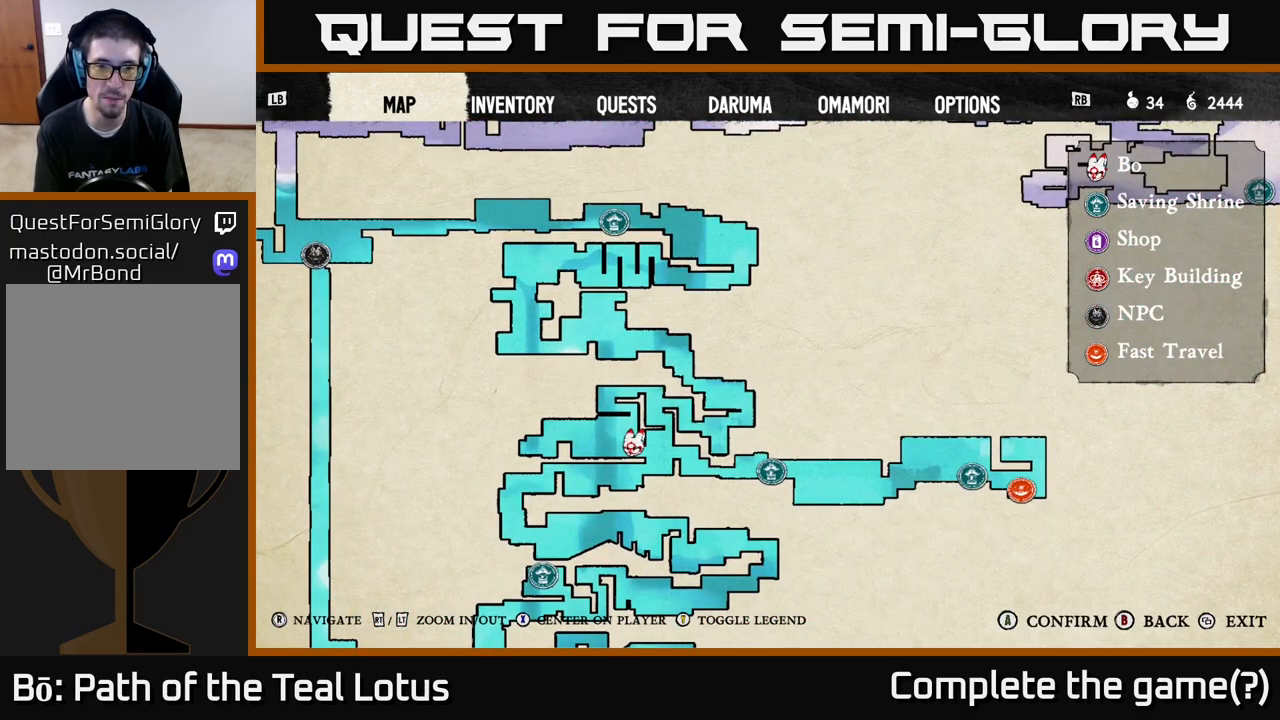
{"buttons": [], "left_stick": "center", "right_stick": "left", "events": [[333, "right_stick", "left"]]}
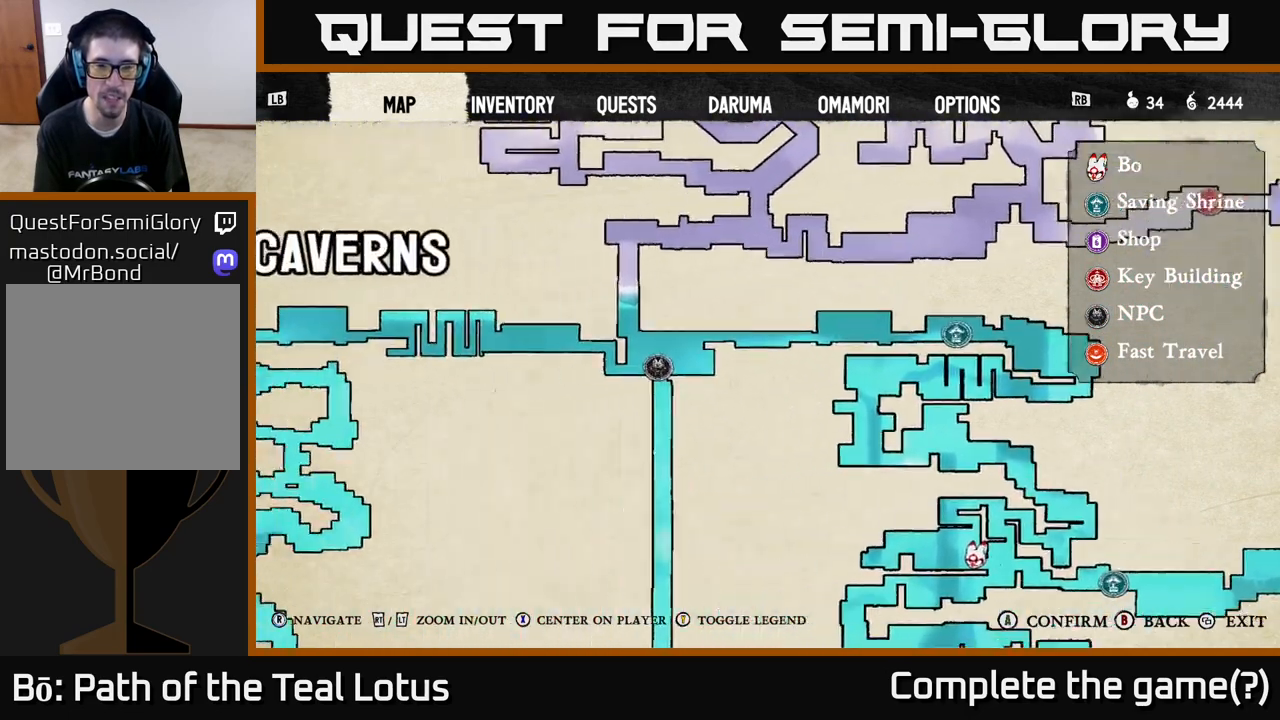
{"buttons": [], "left_stick": "center", "right_stick": "center", "events": [[133, "right_stick", "center"]]}
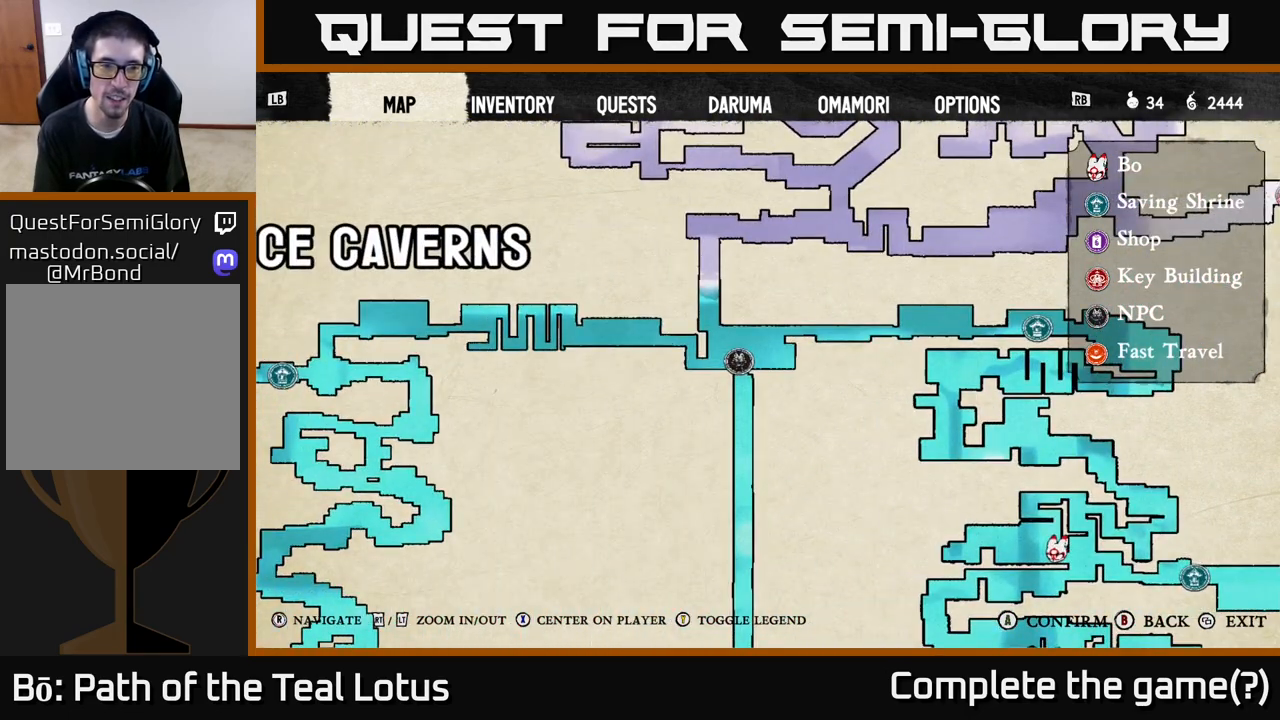
{"buttons": [], "left_stick": "center", "right_stick": "down", "events": [[200, "right_stick", "down-left"], [400, "right_stick", "down"]]}
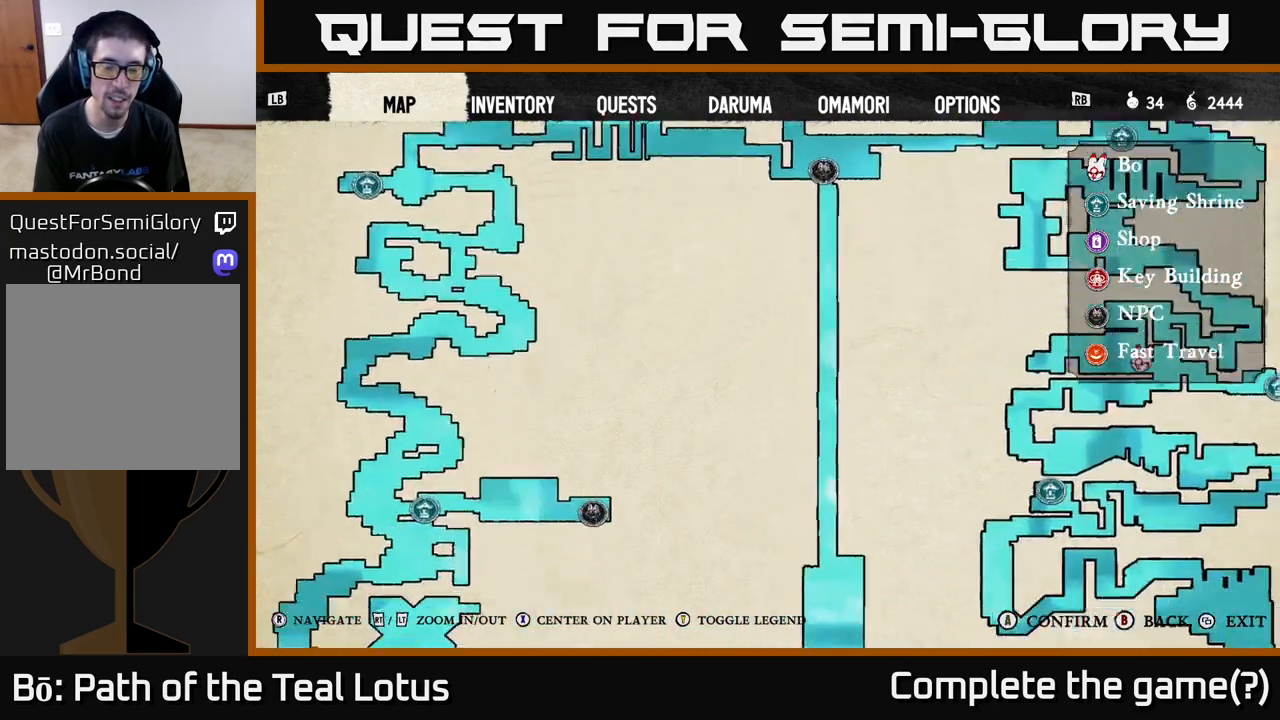
{"buttons": [], "left_stick": "center", "right_stick": "center", "events": [[300, "right_stick", "center"]]}
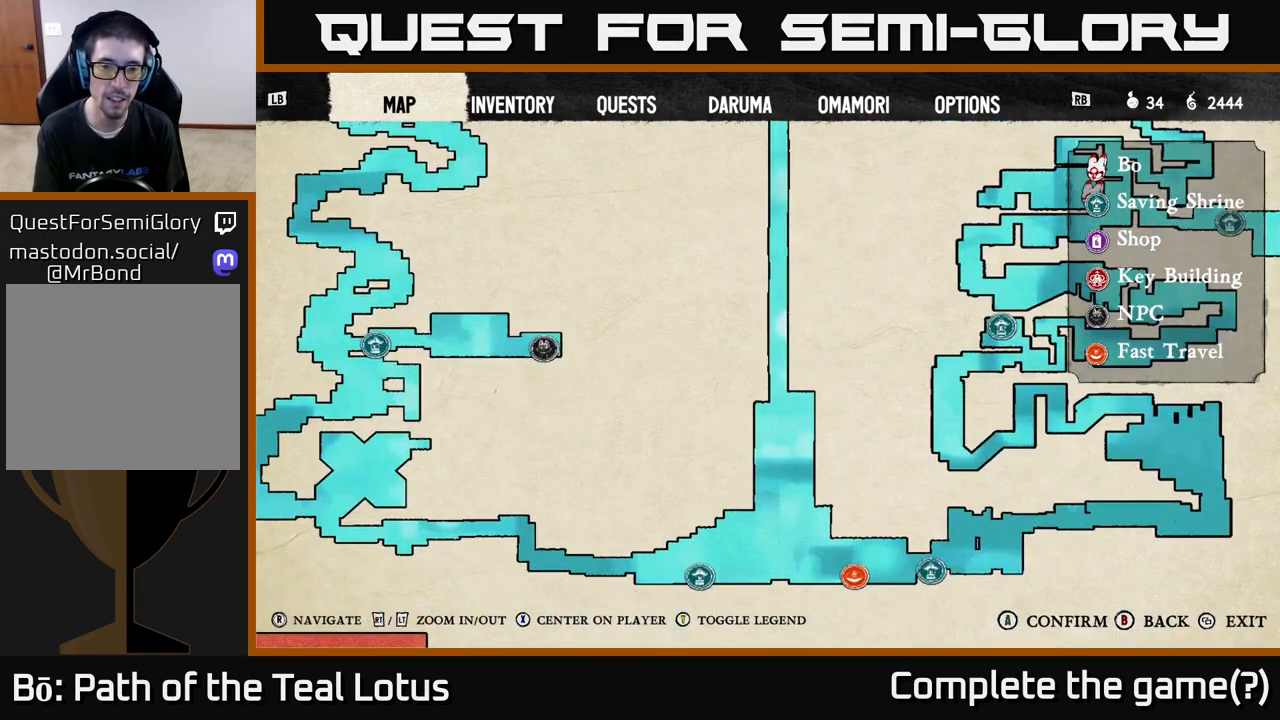
{"buttons": [], "left_stick": "center", "right_stick": "up-right", "events": [[17, "right_stick", "up-right"]]}
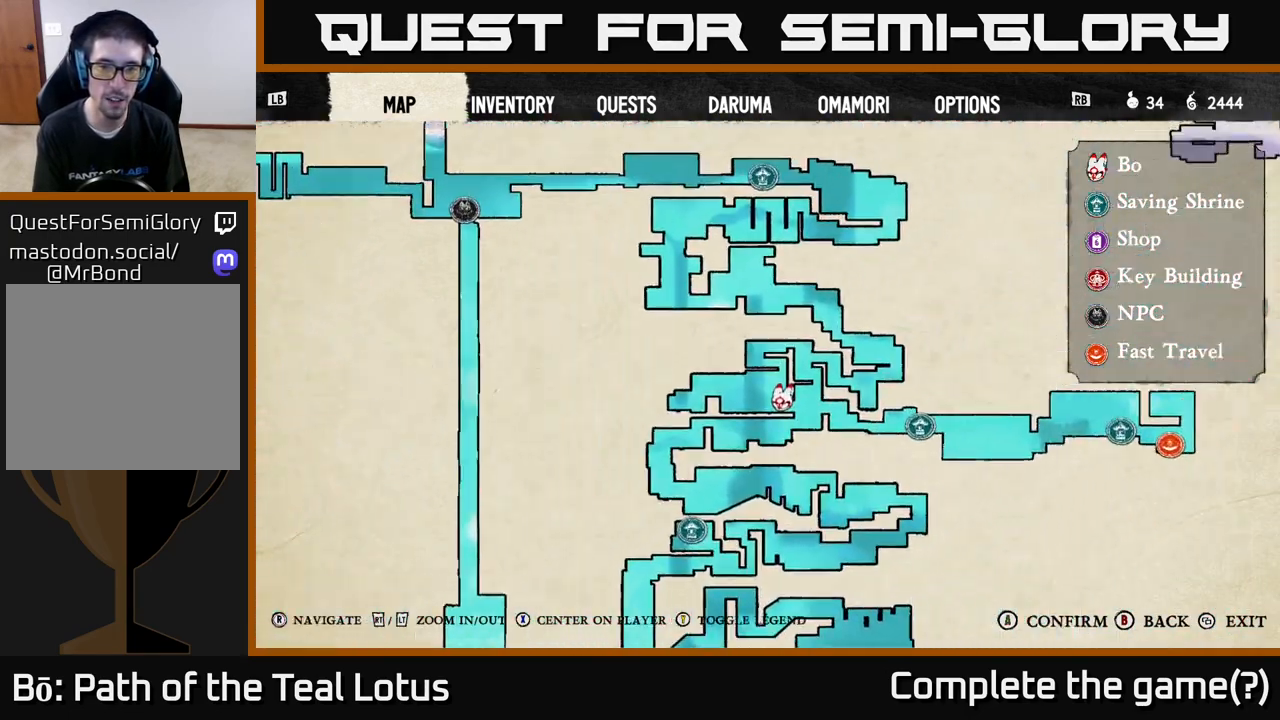
{"buttons": [], "left_stick": "center", "right_stick": "up-left", "events": [[83, "right_stick", "up"], [250, "right_stick", "up-right"], [467, "right_stick", "up-left"]]}
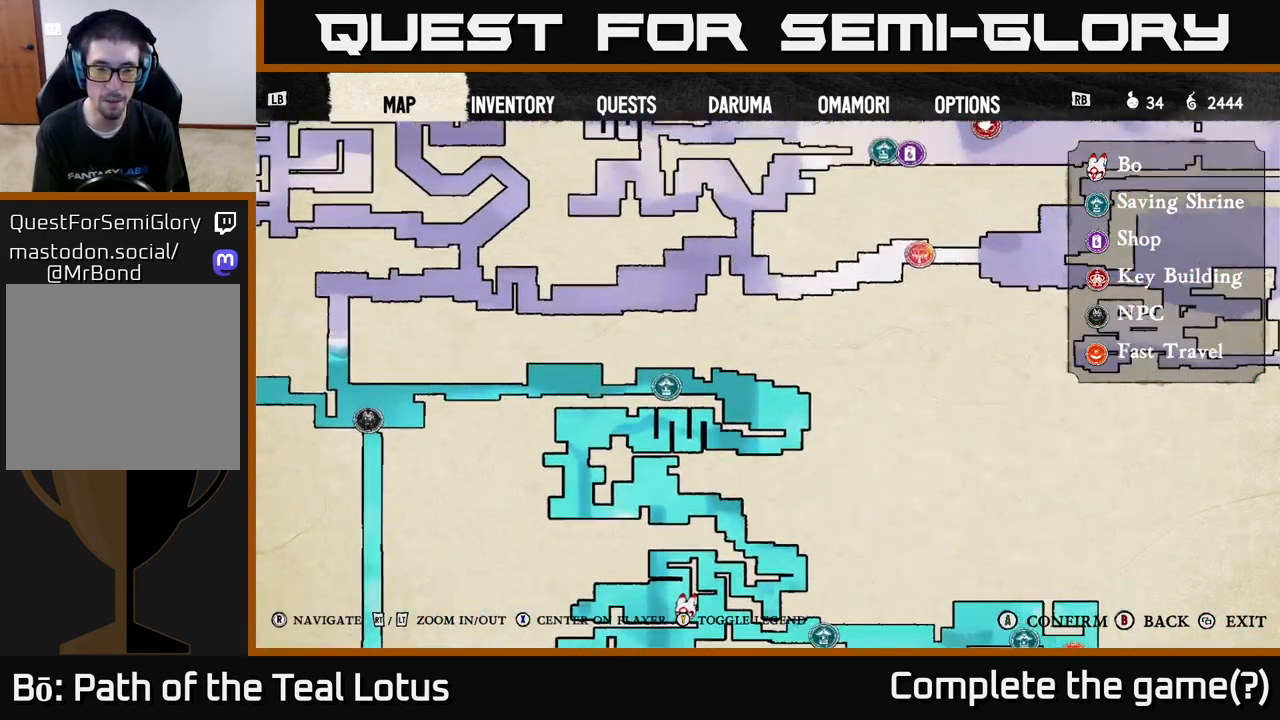
{"buttons": [], "left_stick": "center", "right_stick": "down", "events": [[117, "right_stick", "left"], [500, "right_stick", "down"]]}
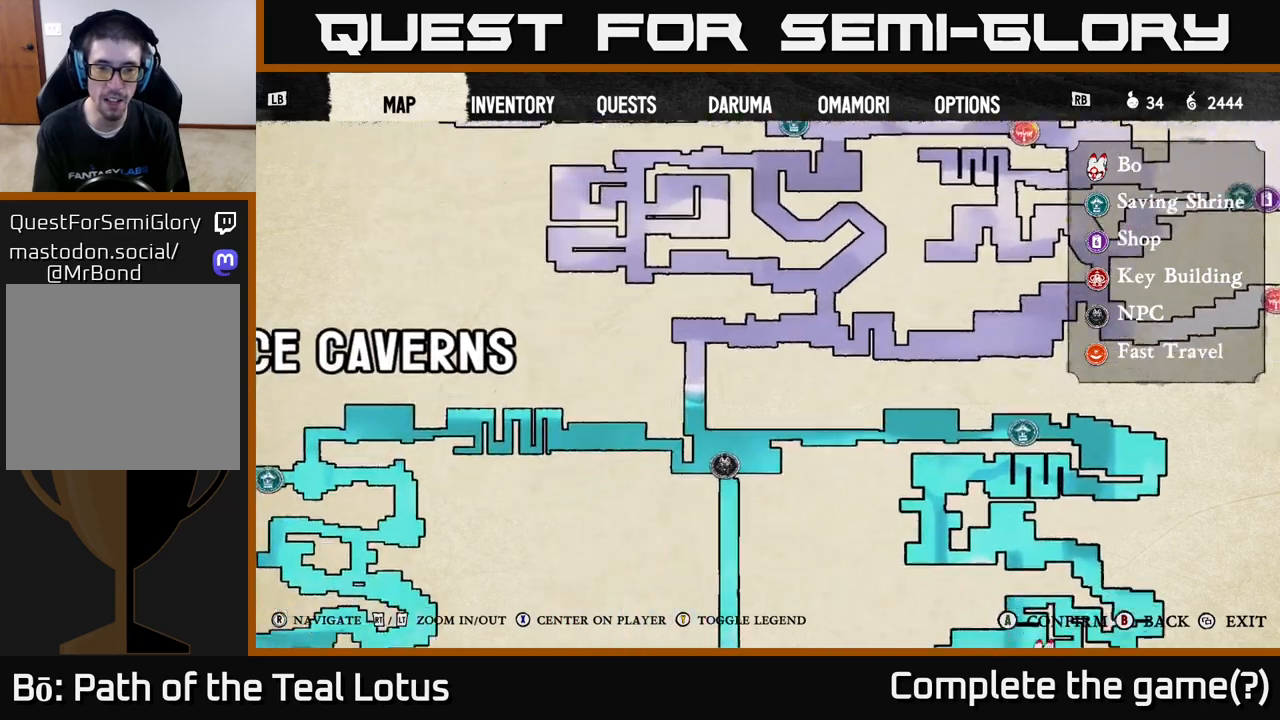
{"buttons": [], "left_stick": "center", "right_stick": "down", "events": []}
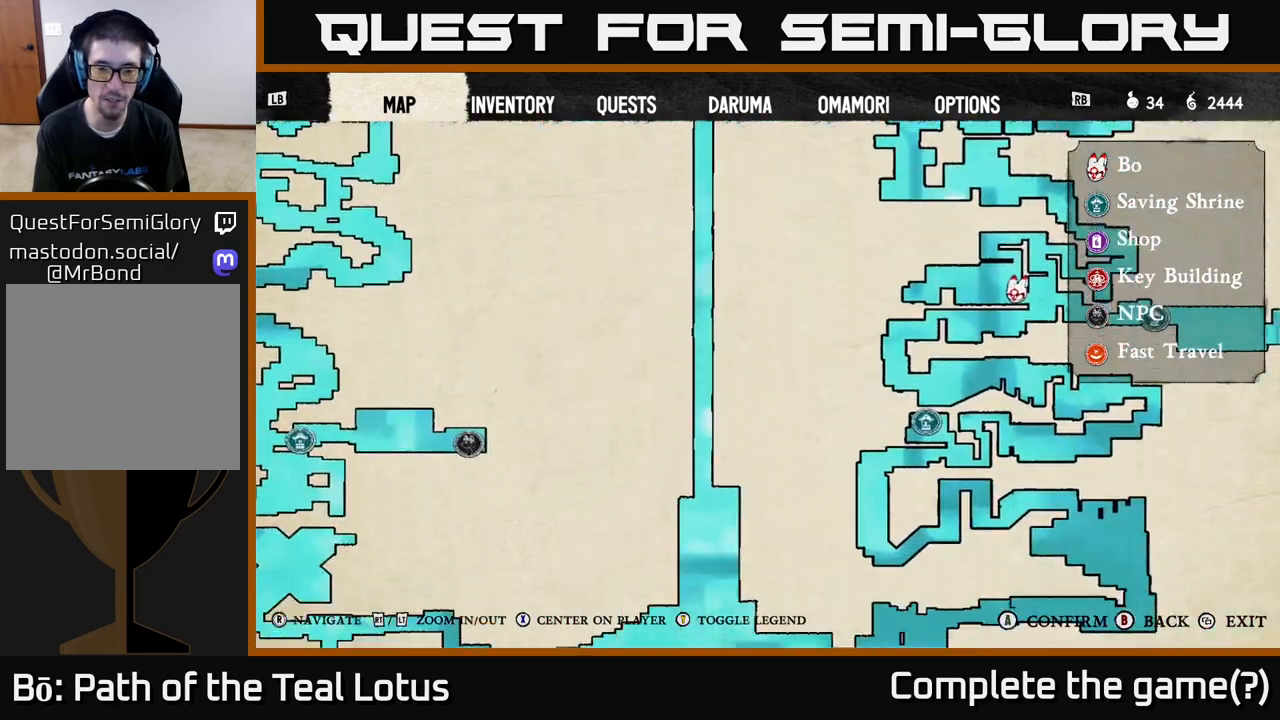
{"buttons": [], "left_stick": "center", "right_stick": "left", "events": [[417, "right_stick", "left"]]}
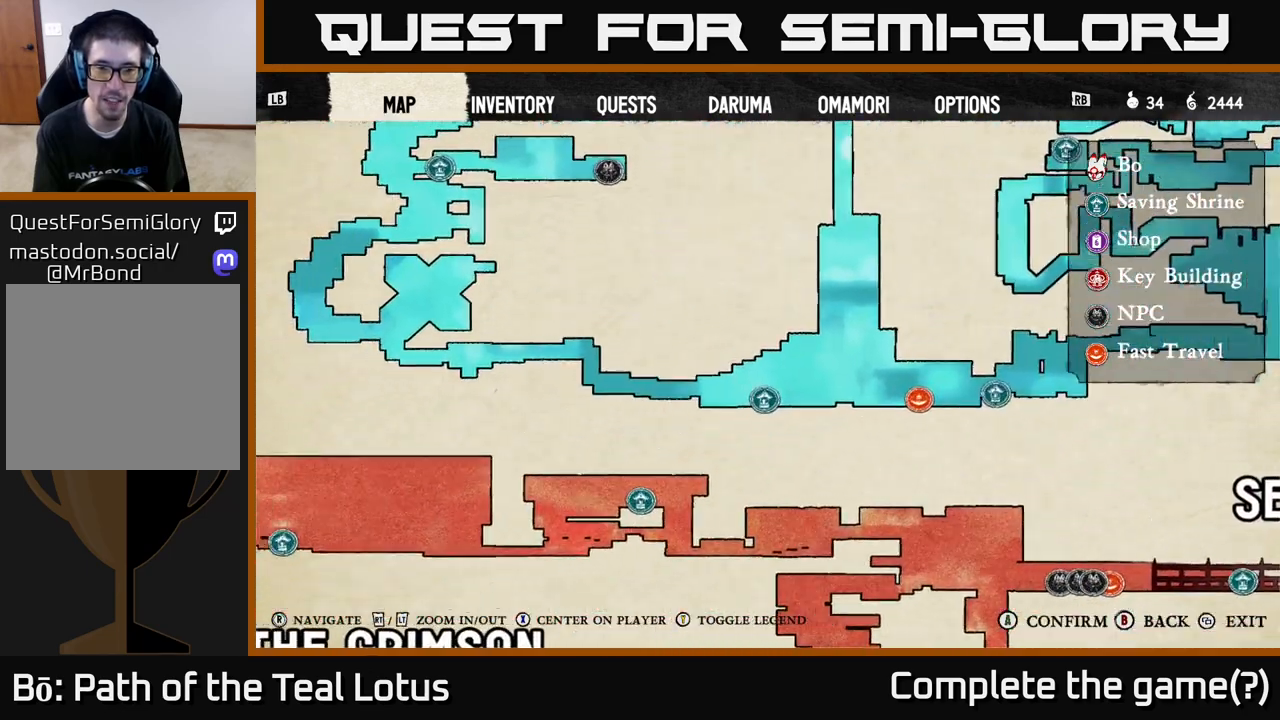
{"buttons": [], "left_stick": "center", "right_stick": "up-left", "events": [[367, "right_stick", "up-left"]]}